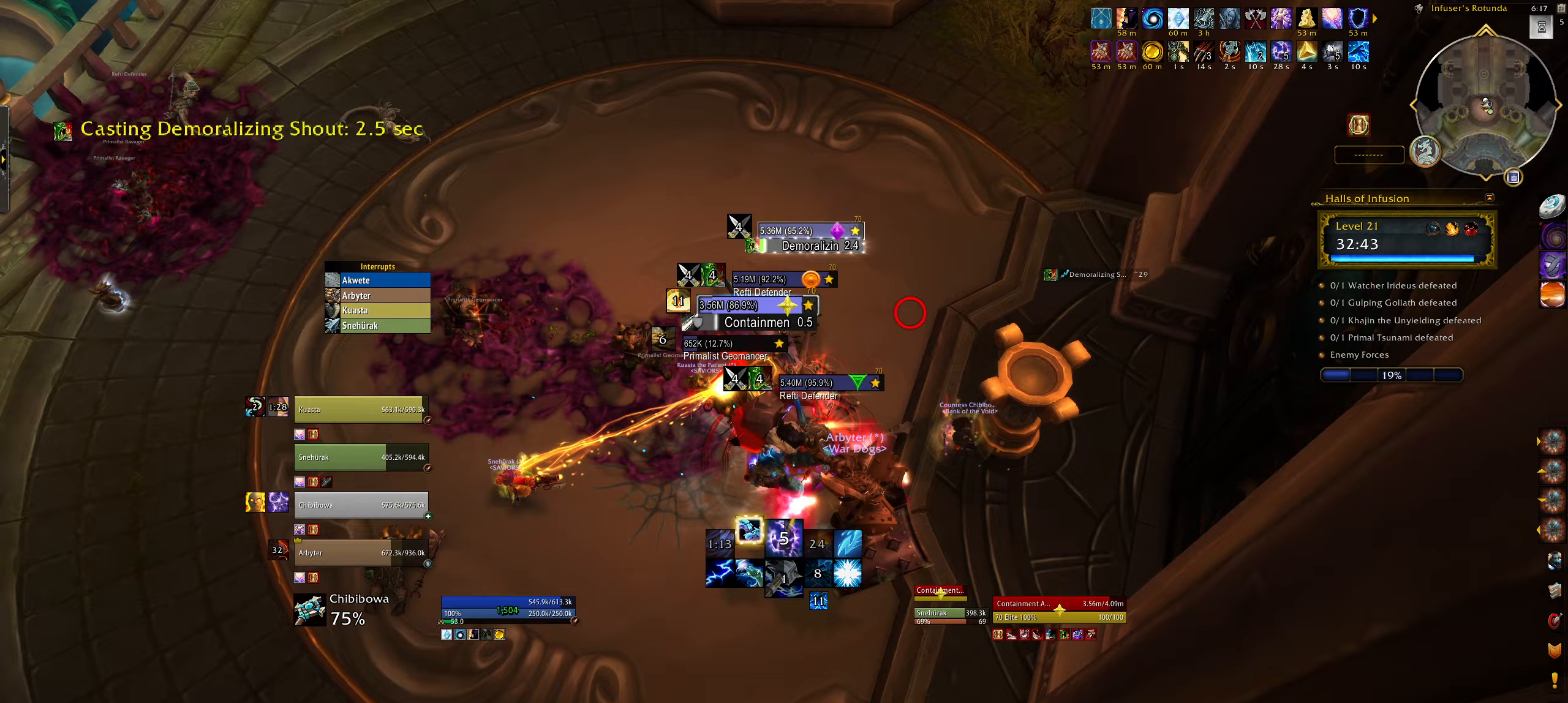
Gameplay with keyboard and mouse; each line is a JSON object with the keys and mouse buttons held at the frame after it. "events" lists presses ("down") and releases ("up") of "1", "2", "3", "4", "5", "a", "alt", "b", "c", "ctrl", "d", "e", "f", "g", "q", "r", "s", "shift", "space", "t", "tab", "w", "z", "mouse_left", "mouse_wheel", "mouse_right", "mouse_mb4" and "mouse_mb5" between this image and that frame as [ms after this image, input, new state], when the widget could be followed in between. "mouse_left", "mouse_wheel", "mouse_right", "mouse_mb4", "mouse_mb5" = the "left", "wheel", "right", "mb4", "mb5" buttons of the "mouse" list. No other keys are recorded. "wheel" means that the mouse wheel is clicked or scrolled. Mouse movement is not recorded.
{"keys": [], "mouse": ["right"], "events": [[50, "q", "down"], [100, "e", "up"], [350, "2", "down"], [450, "2", "up"], [483, "q", "up"]]}
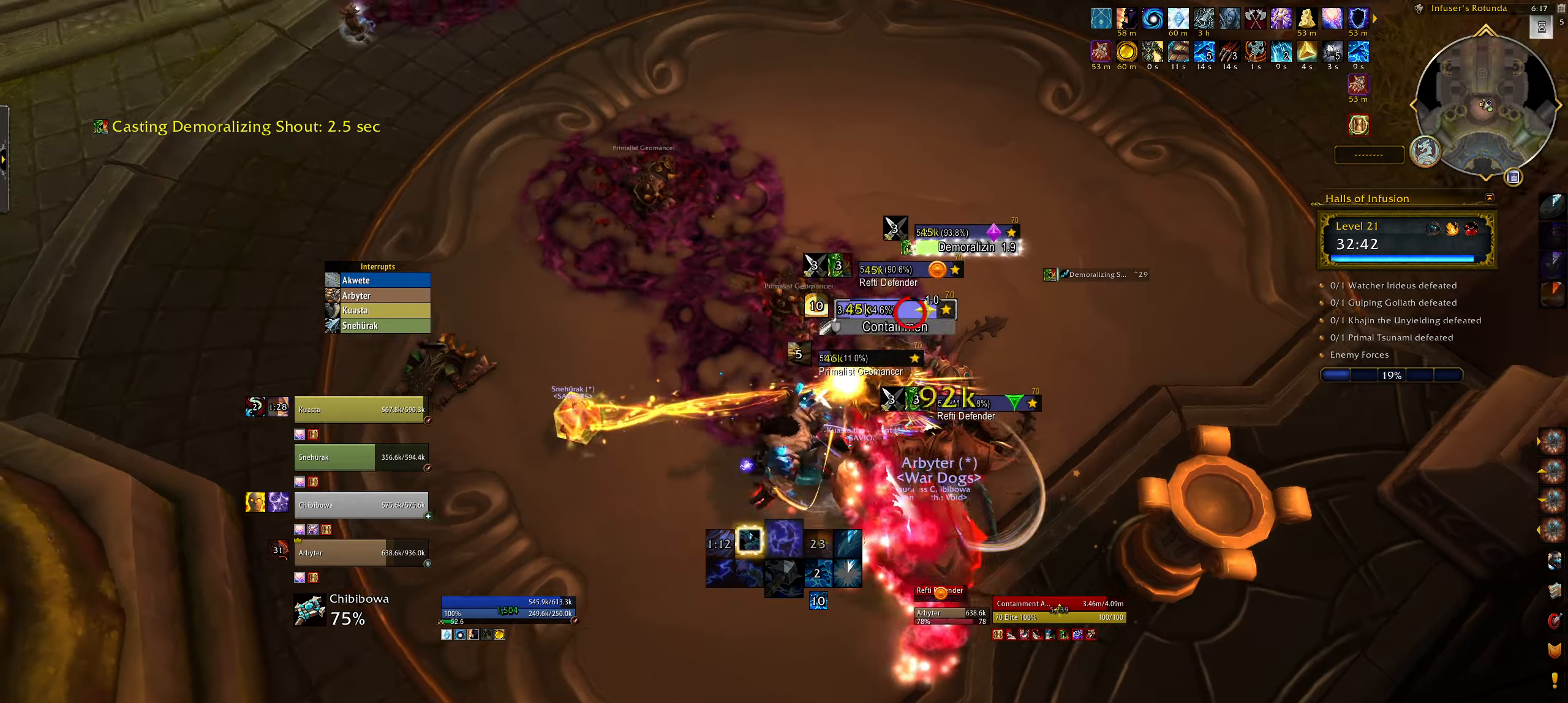
{"keys": [], "mouse": [], "events": [[84, "2", "down"], [134, "e", "down"], [134, "mouse_right", "up"], [167, "2", "up"], [250, "e", "up"]]}
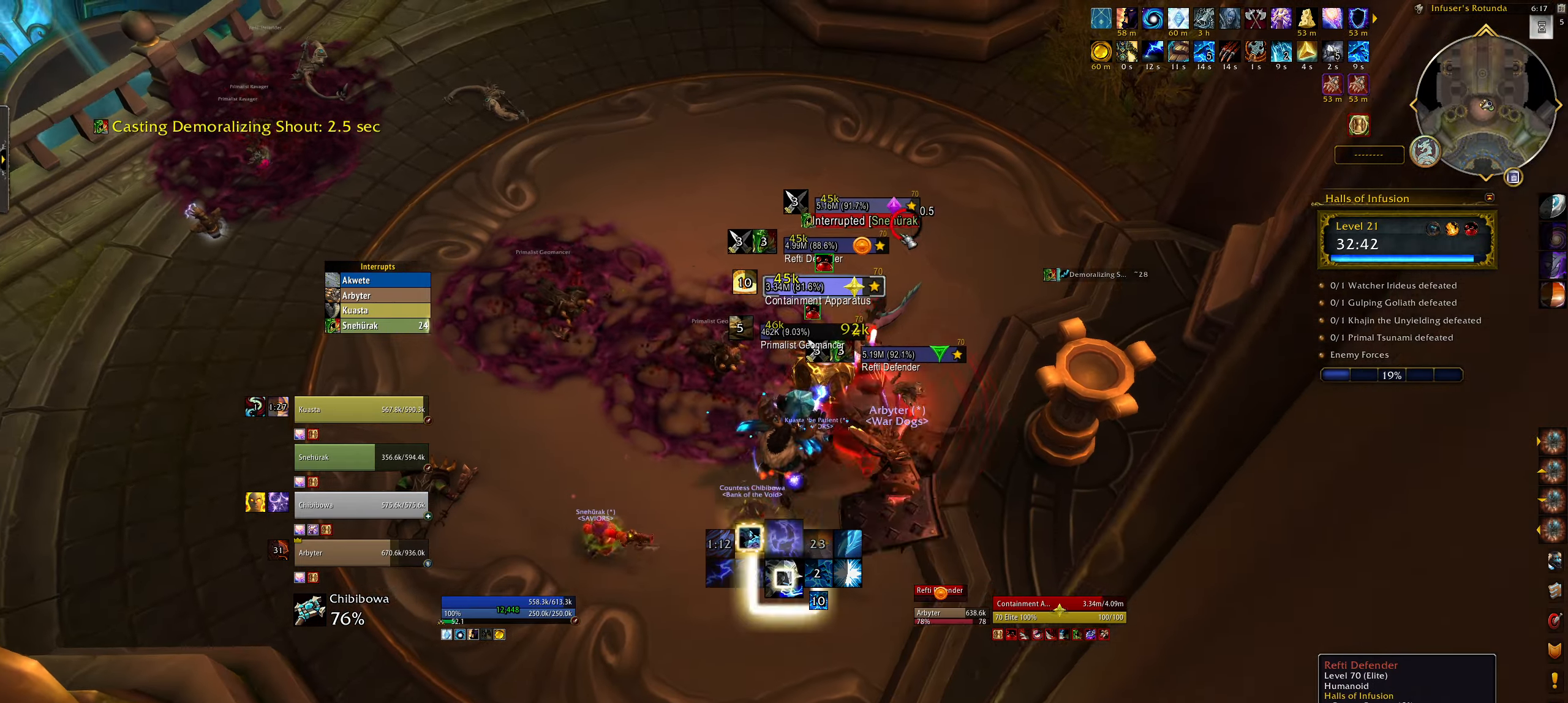
{"keys": ["e"], "mouse": ["right"], "events": [[17, "mouse_right", "down"], [17, "q", "down"], [167, "q", "up"], [200, "e", "down"], [317, "4", "down"], [417, "4", "up"]]}
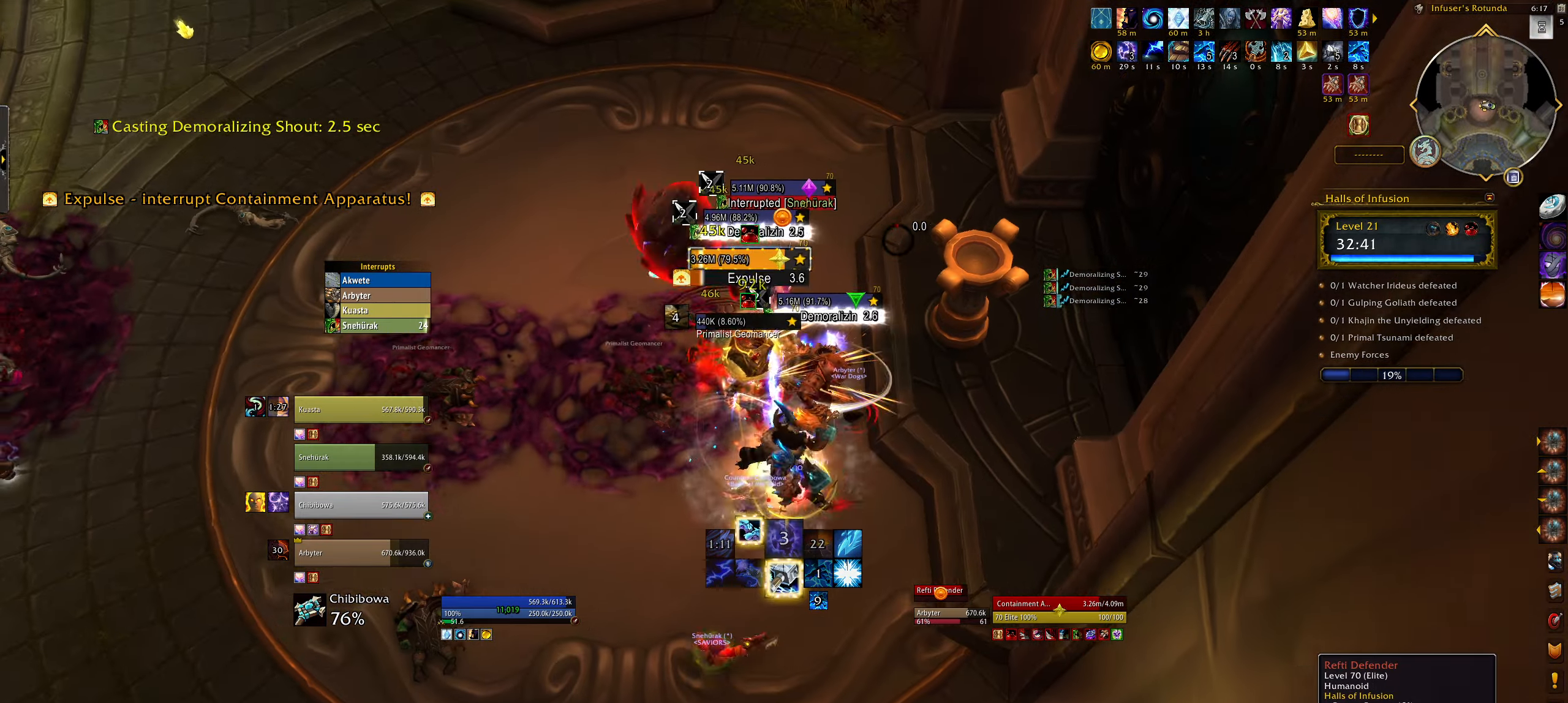
{"keys": ["3", "e"], "mouse": ["right"], "events": [[17, "e", "up"], [67, "r", "down"], [150, "q", "down"], [150, "r", "up"], [284, "q", "up"], [300, "e", "down"], [400, "3", "down"]]}
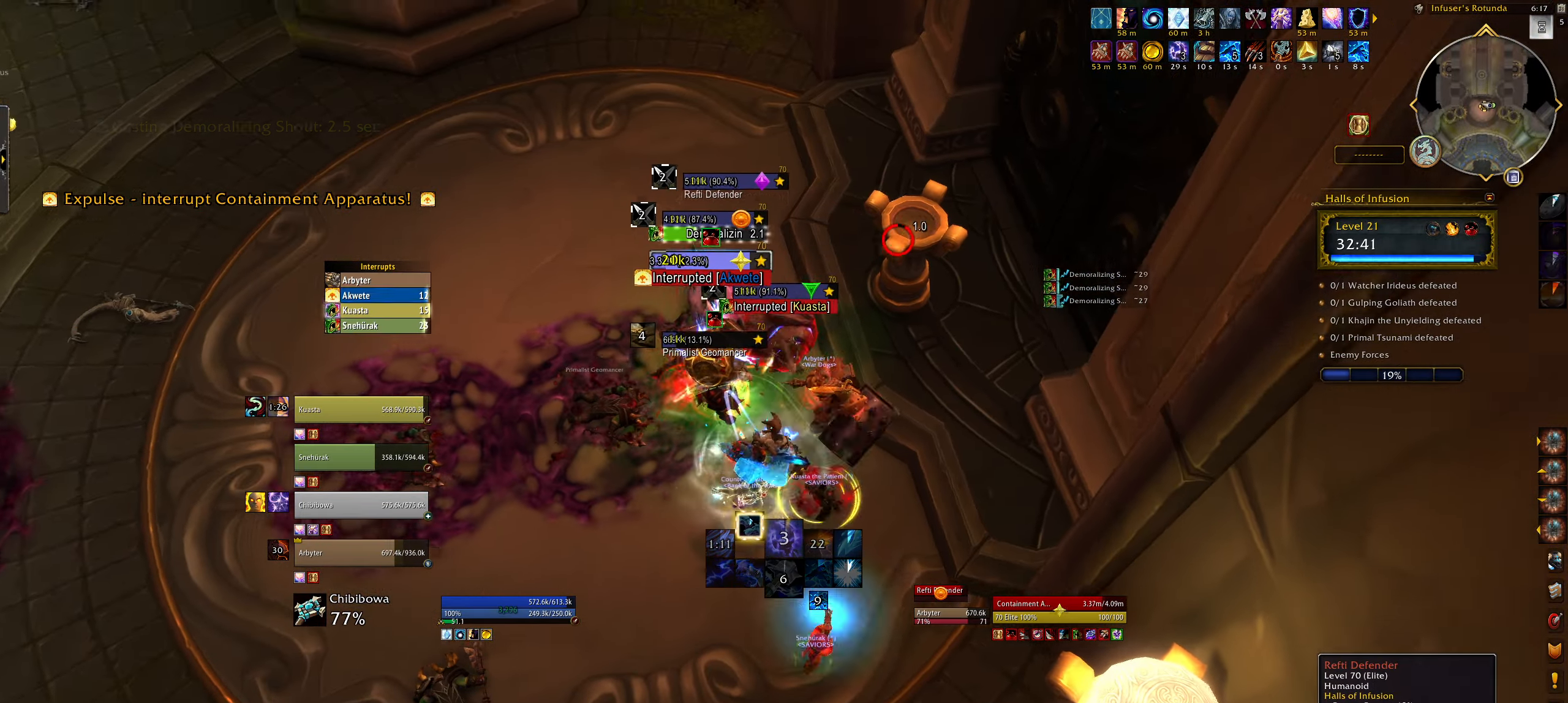
{"keys": [], "mouse": ["right"], "events": [[17, "3", "up"], [117, "3", "down"], [184, "3", "up"], [184, "e", "up"], [217, "mouse_right", "up"], [284, "mouse_right", "down"]]}
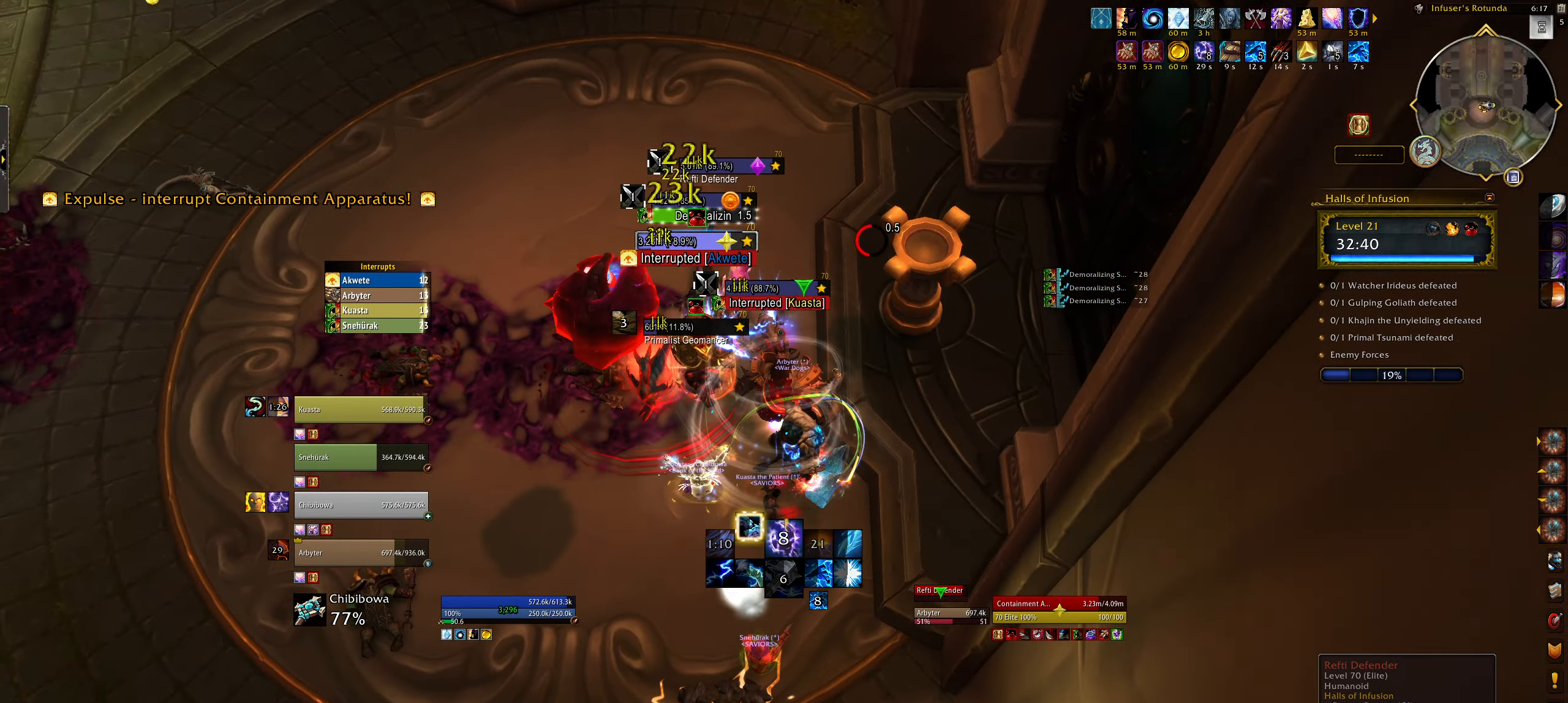
{"keys": ["shift"], "mouse": ["right"], "events": [[134, "shift", "down"], [217, "c", "down"], [317, "c", "up"], [367, "c", "down"], [467, "c", "up"]]}
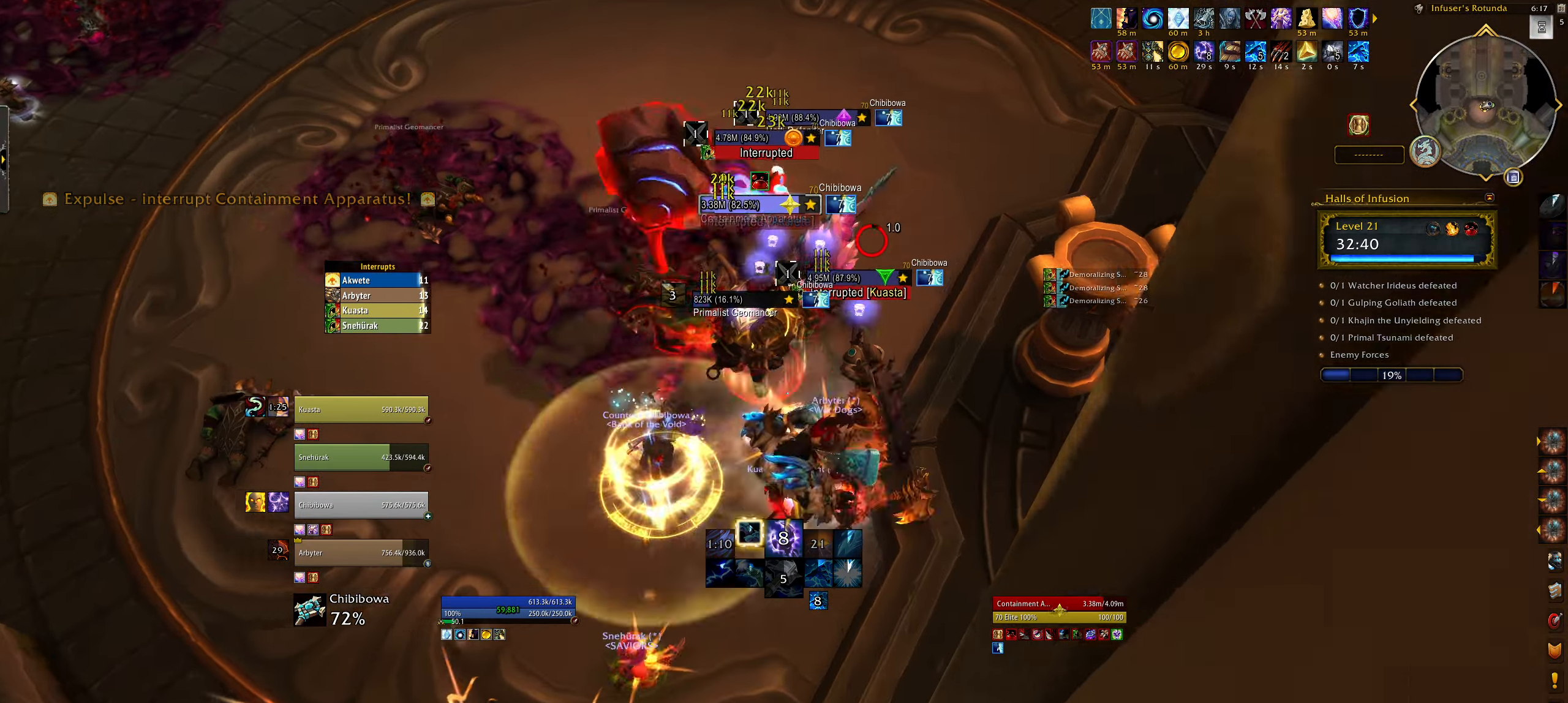
{"keys": ["q"], "mouse": ["right"], "events": [[34, "c", "down"], [117, "c", "up"], [184, "c", "down"], [267, "c", "up"], [367, "q", "down"], [417, "shift", "up"]]}
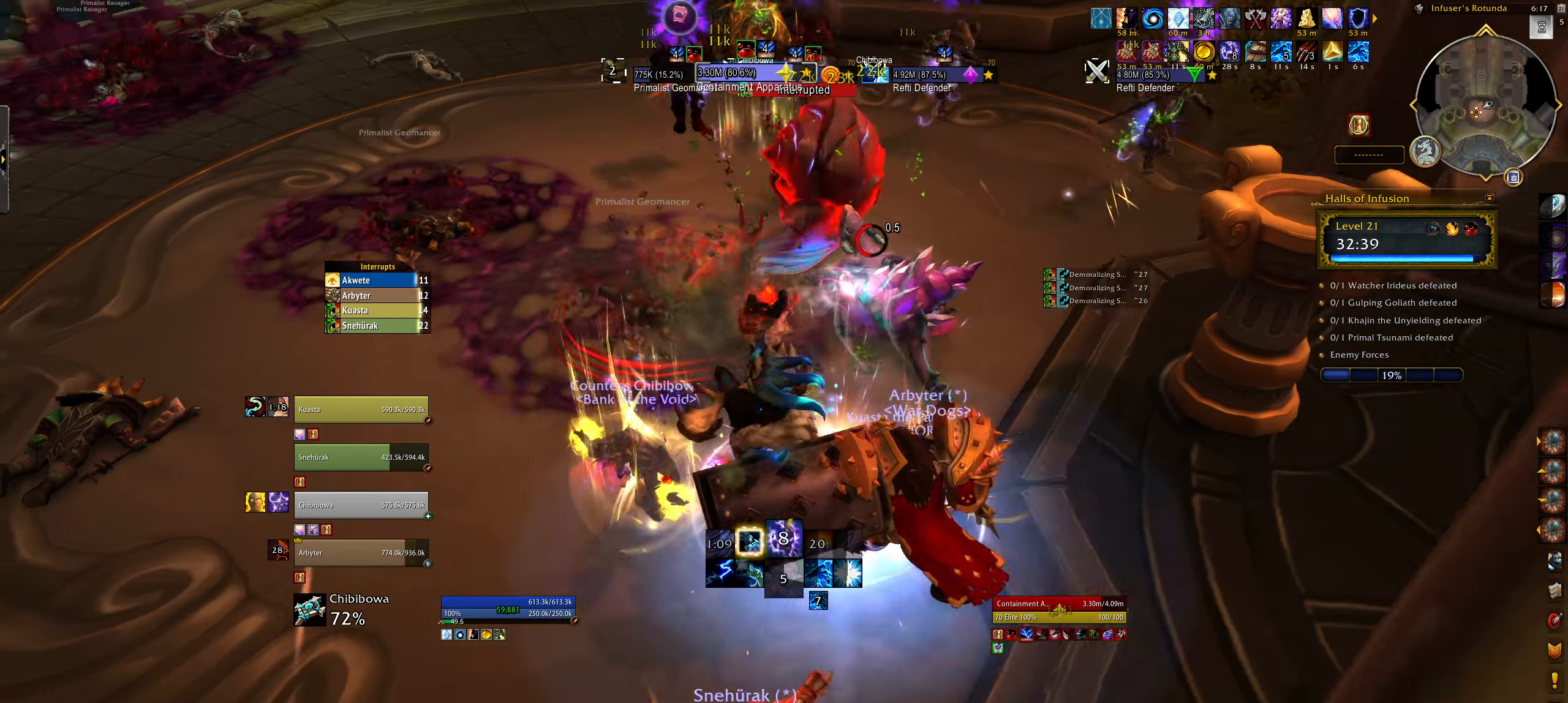
{"keys": ["w"], "mouse": ["wheel", "right"], "events": [[67, "q", "up"], [67, "w", "down"], [184, "e", "down"], [267, "space", "down"], [334, "e", "up"], [367, "space", "up"], [434, "mouse_wheel", "down"]]}
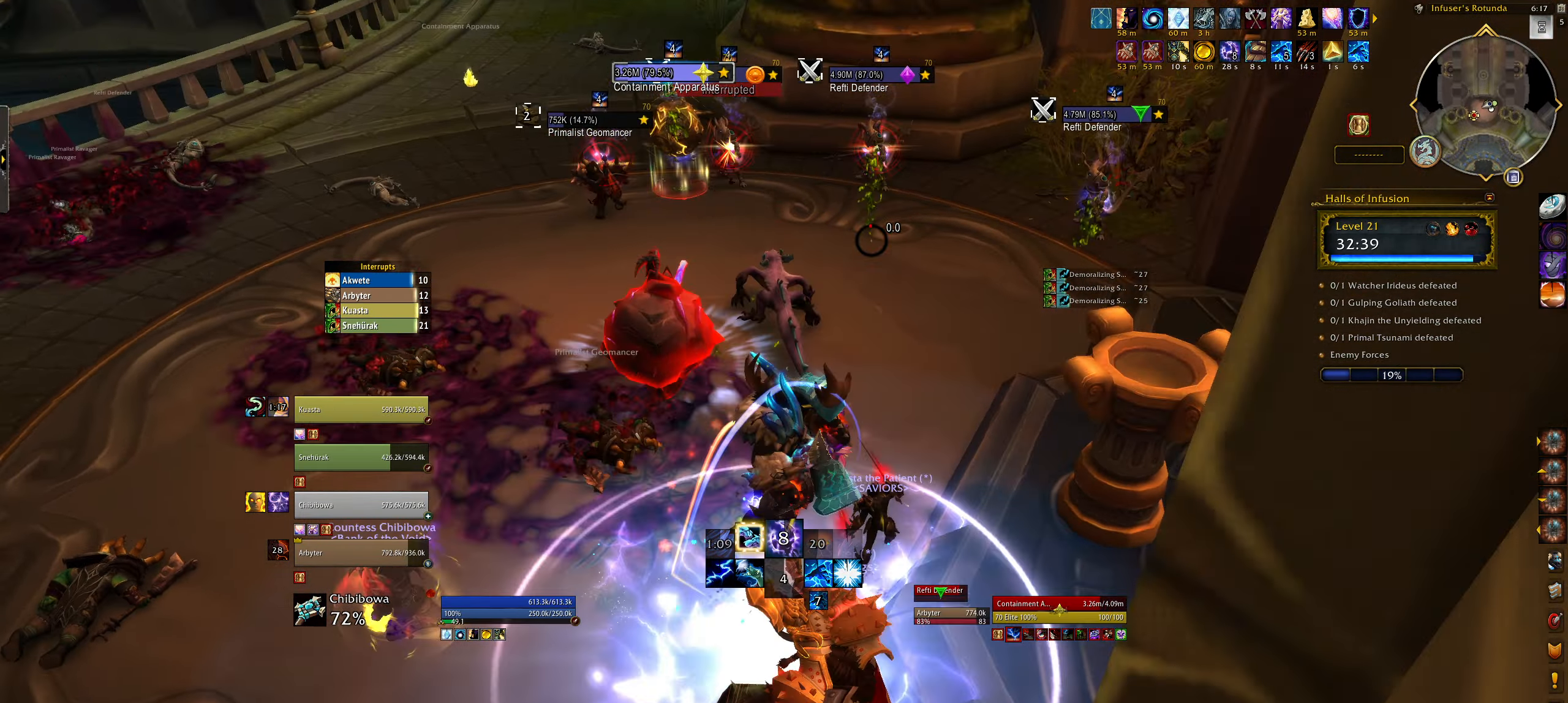
{"keys": ["w"], "mouse": ["right"], "events": [[84, "mouse_wheel", "up"]]}
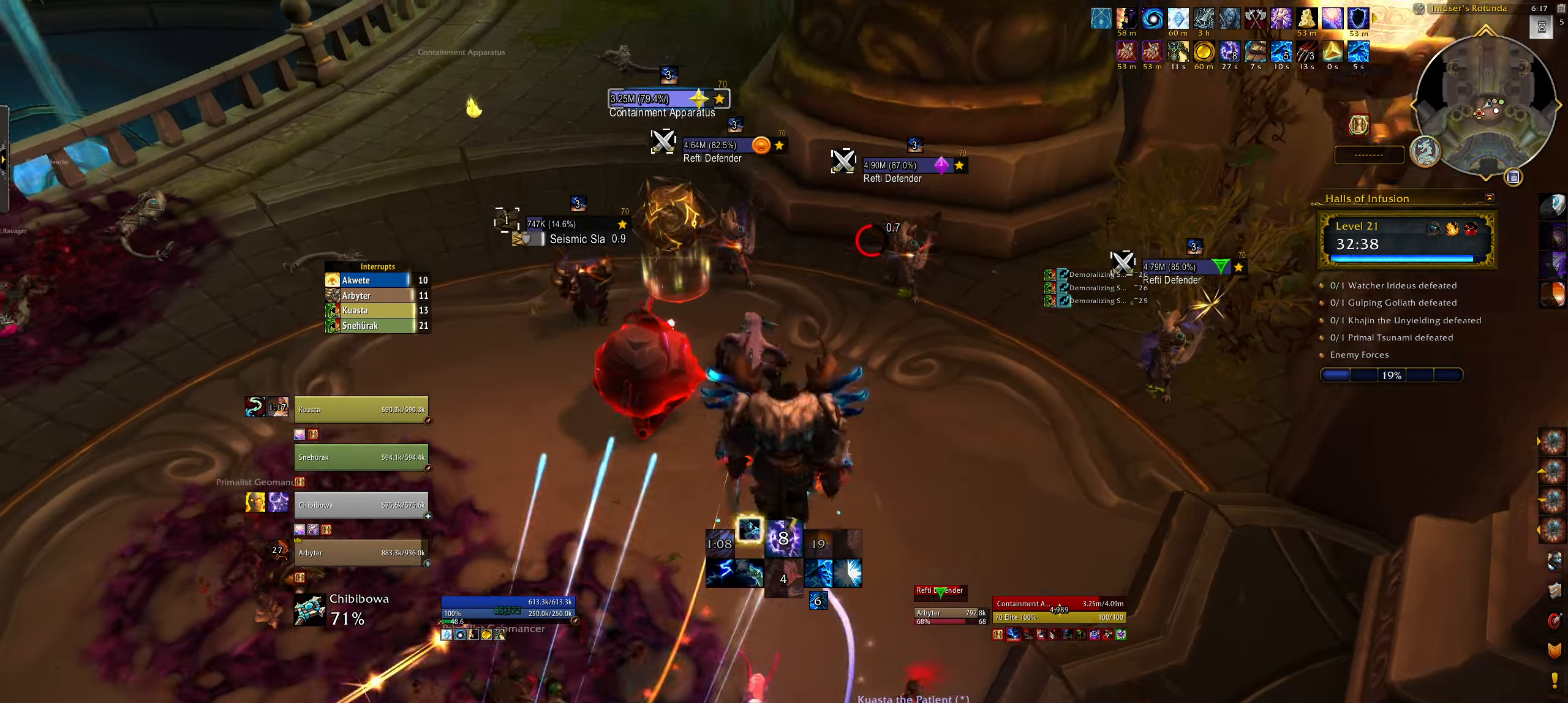
{"keys": ["q"], "mouse": ["left", "right"], "events": [[134, "mouse_left", "down"], [134, "q", "down"], [167, "w", "up"], [400, "4", "down"], [500, "4", "up"]]}
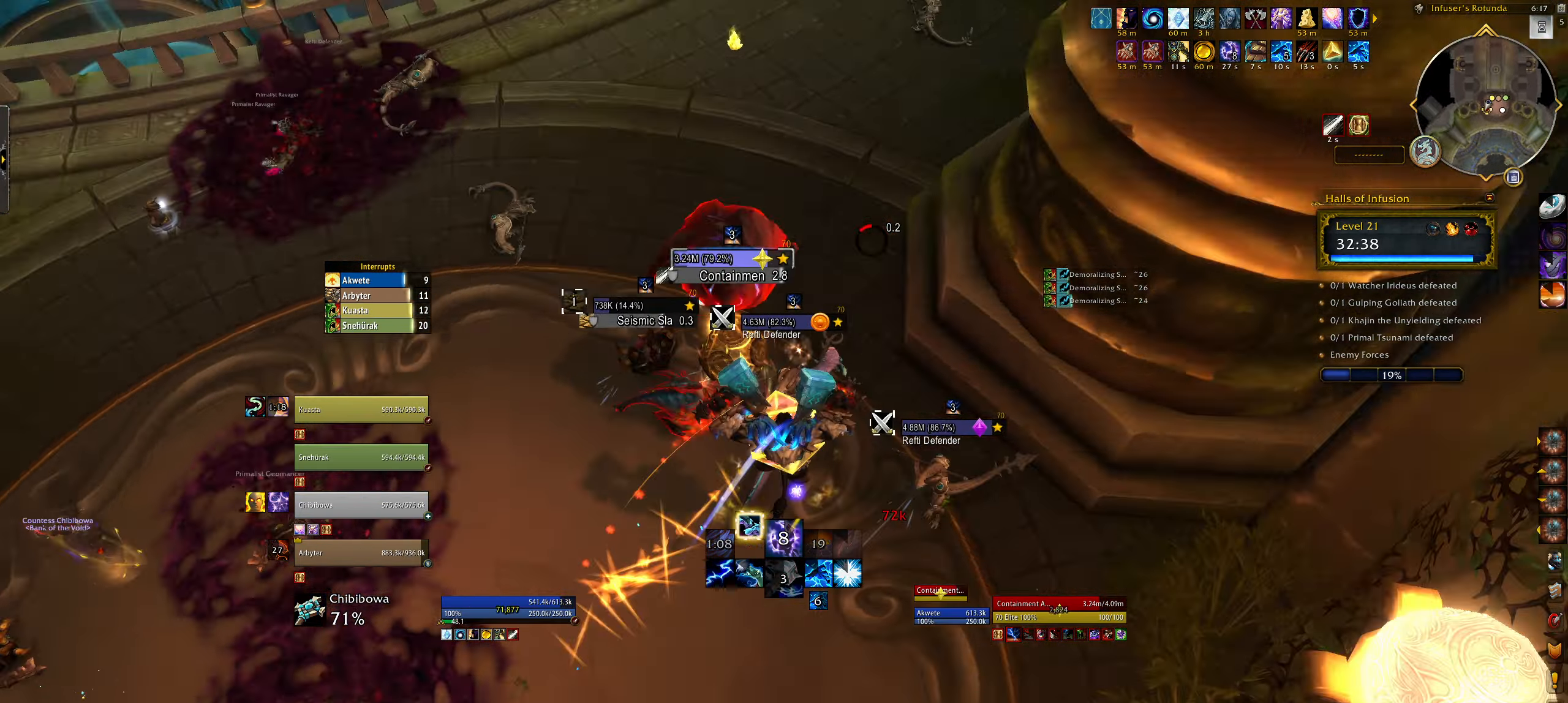
{"keys": ["q"], "mouse": ["left", "right"], "events": [[100, "4", "down"], [184, "q", "up"], [200, "4", "up"], [284, "4", "down"], [367, "4", "up"], [384, "q", "down"]]}
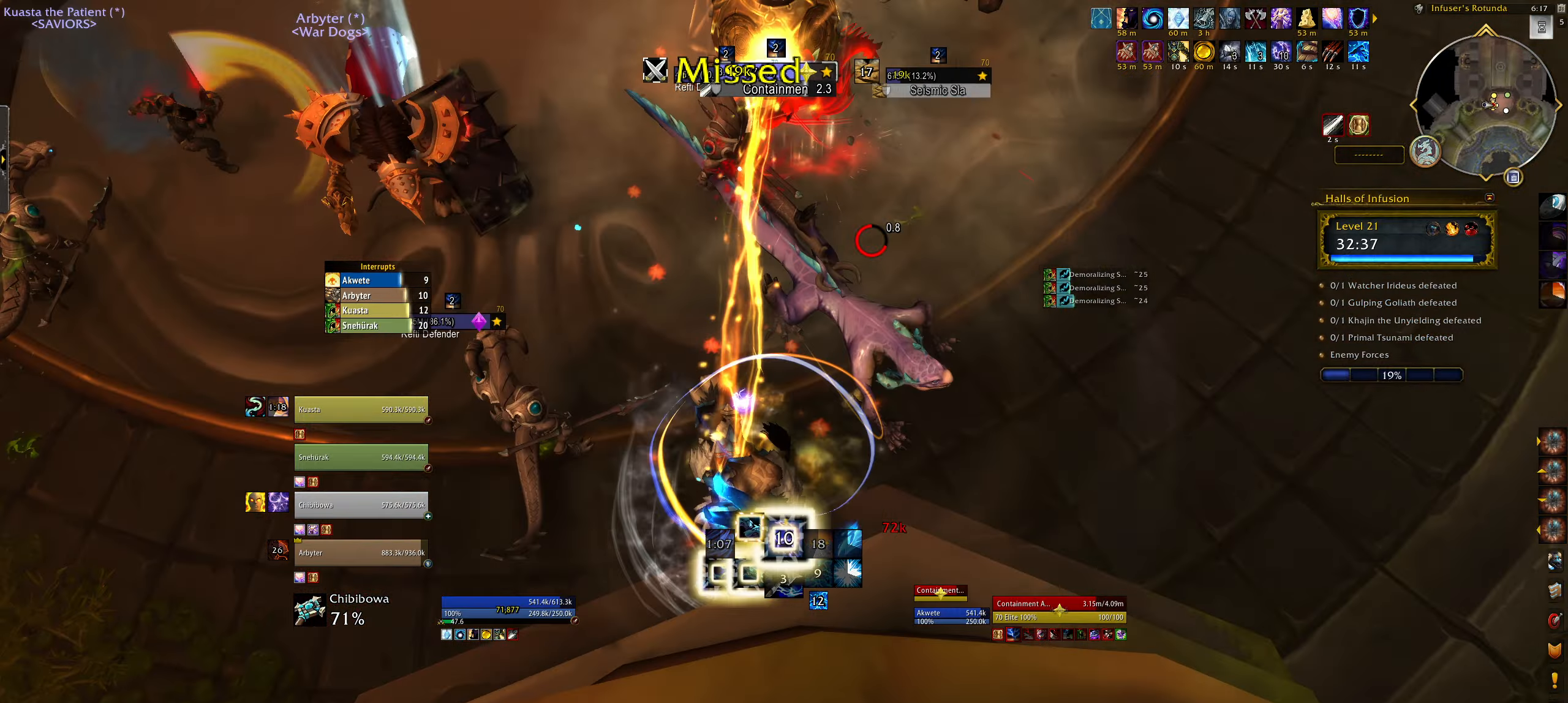
{"keys": ["3", "e"], "mouse": ["right"], "events": [[34, "q", "up"], [167, "mouse_left", "up"], [184, "mouse_right", "up"], [234, "3", "down"], [284, "mouse_right", "down"], [317, "3", "up"], [367, "mouse_right", "up"], [417, "3", "down"], [434, "e", "down"], [500, "mouse_right", "down"]]}
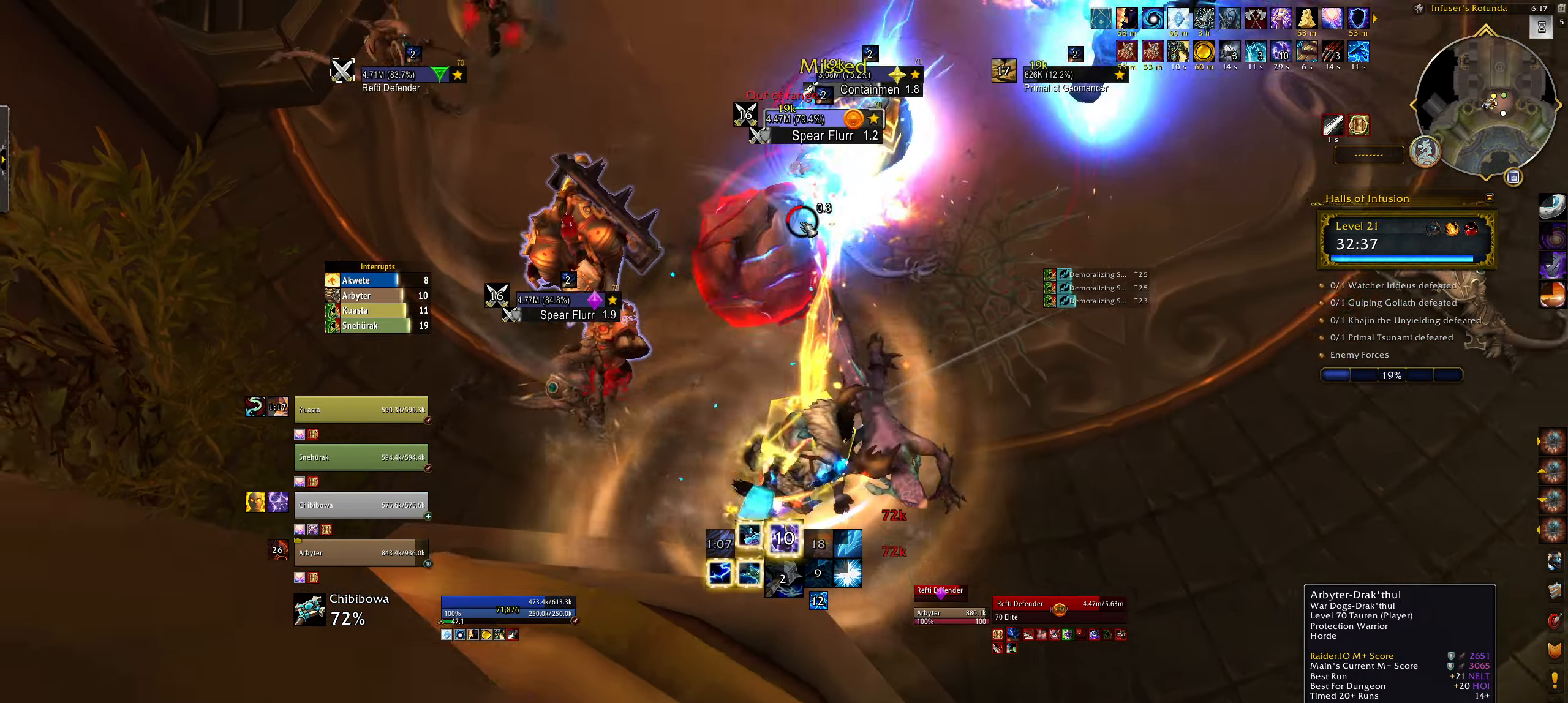
{"keys": ["e"], "mouse": ["right"], "events": [[50, "3", "up"], [134, "3", "down"], [200, "mouse_left", "down"], [234, "3", "up"], [234, "mouse_left", "up"], [317, "3", "down"], [350, "mouse_left", "down"], [417, "3", "up"], [434, "mouse_left", "up"]]}
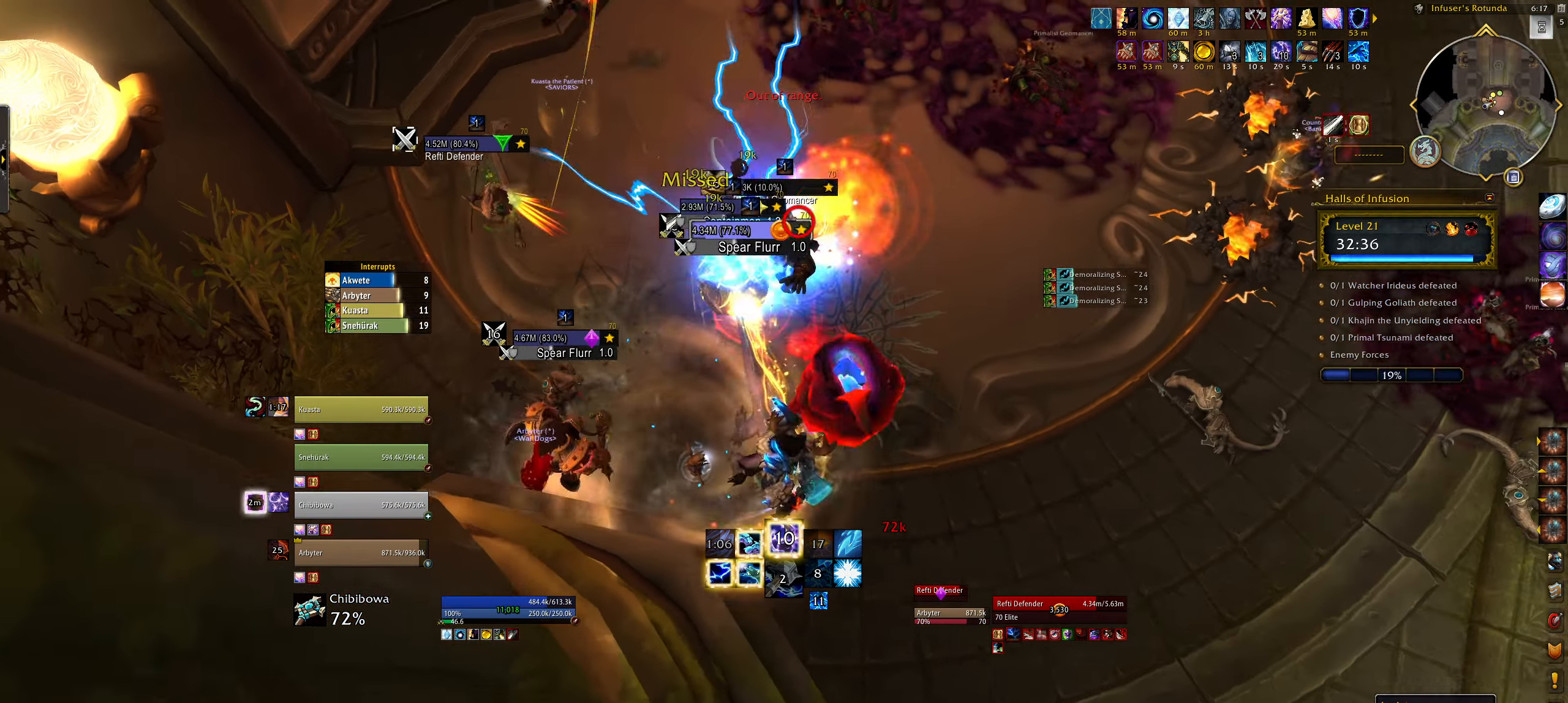
{"keys": ["e"], "mouse": ["right"], "events": [[17, "3", "down"], [100, "3", "up"], [234, "space", "down"], [350, "2", "down"], [384, "space", "up"], [467, "2", "up"]]}
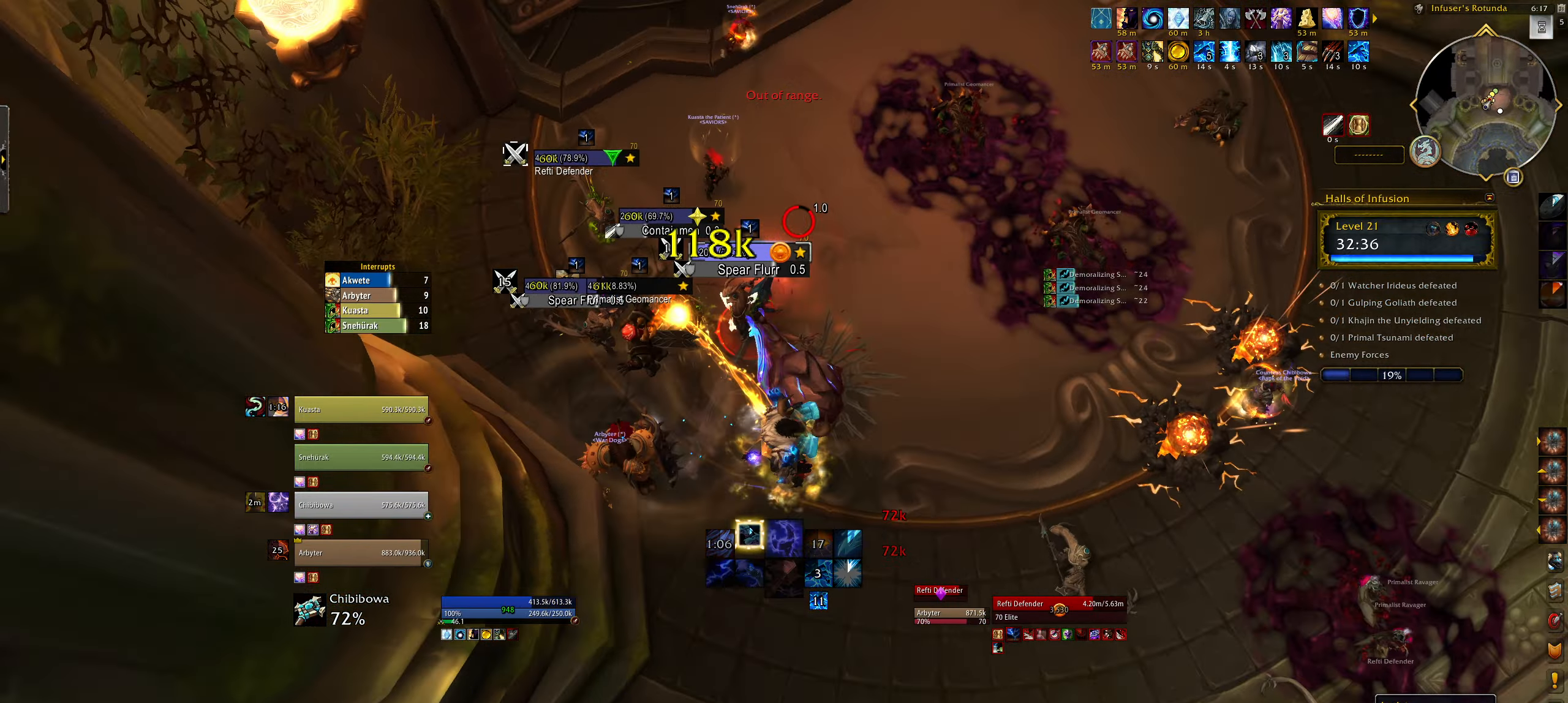
{"keys": ["2", "e"], "mouse": ["right"], "events": [[67, "2", "down"], [150, "2", "up"], [250, "2", "down"], [334, "2", "up"], [434, "2", "down"]]}
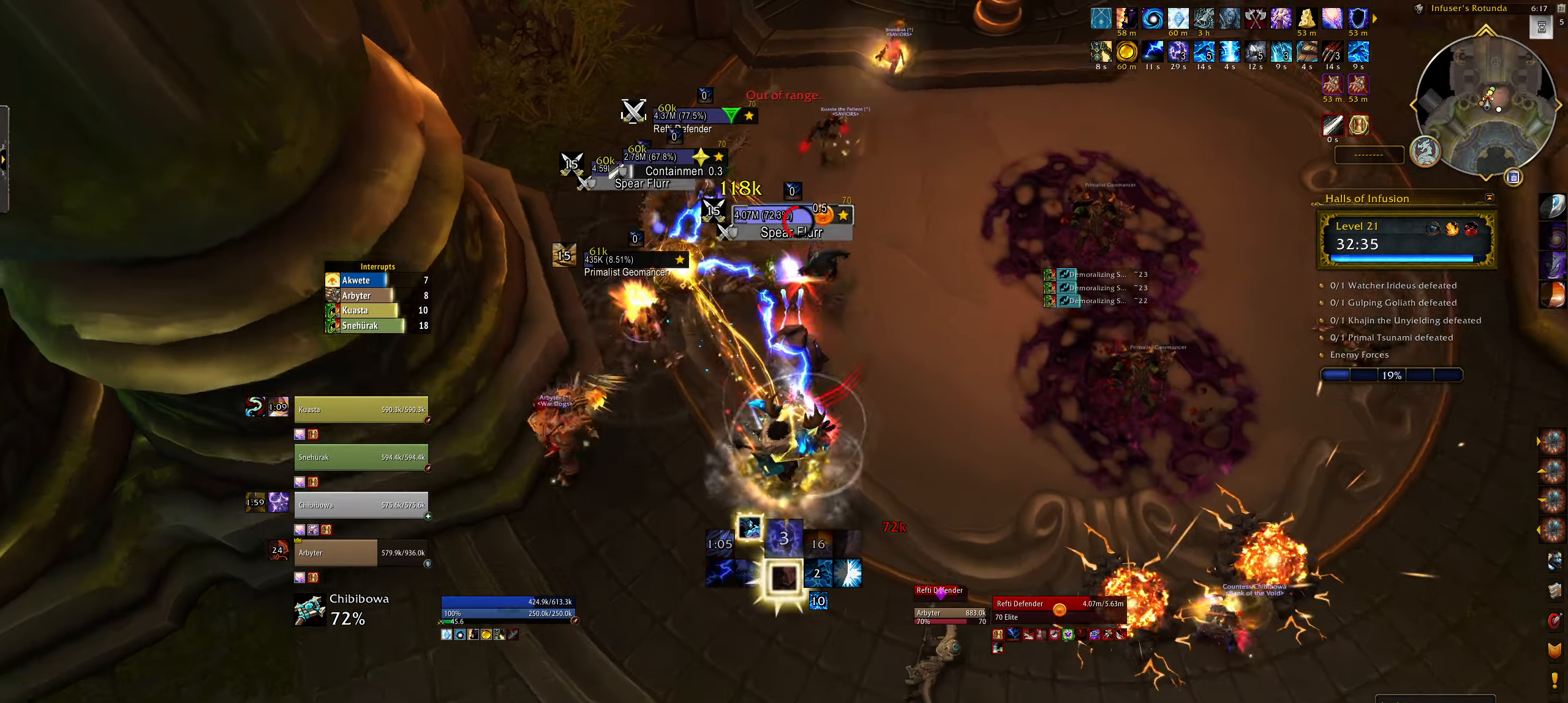
{"keys": ["e"], "mouse": ["right", "mb5"], "events": [[17, "2", "up"], [67, "mouse_left", "down"], [100, "2", "down"], [200, "2", "up"], [384, "mouse_left", "up"], [434, "mouse_mb5", "down"]]}
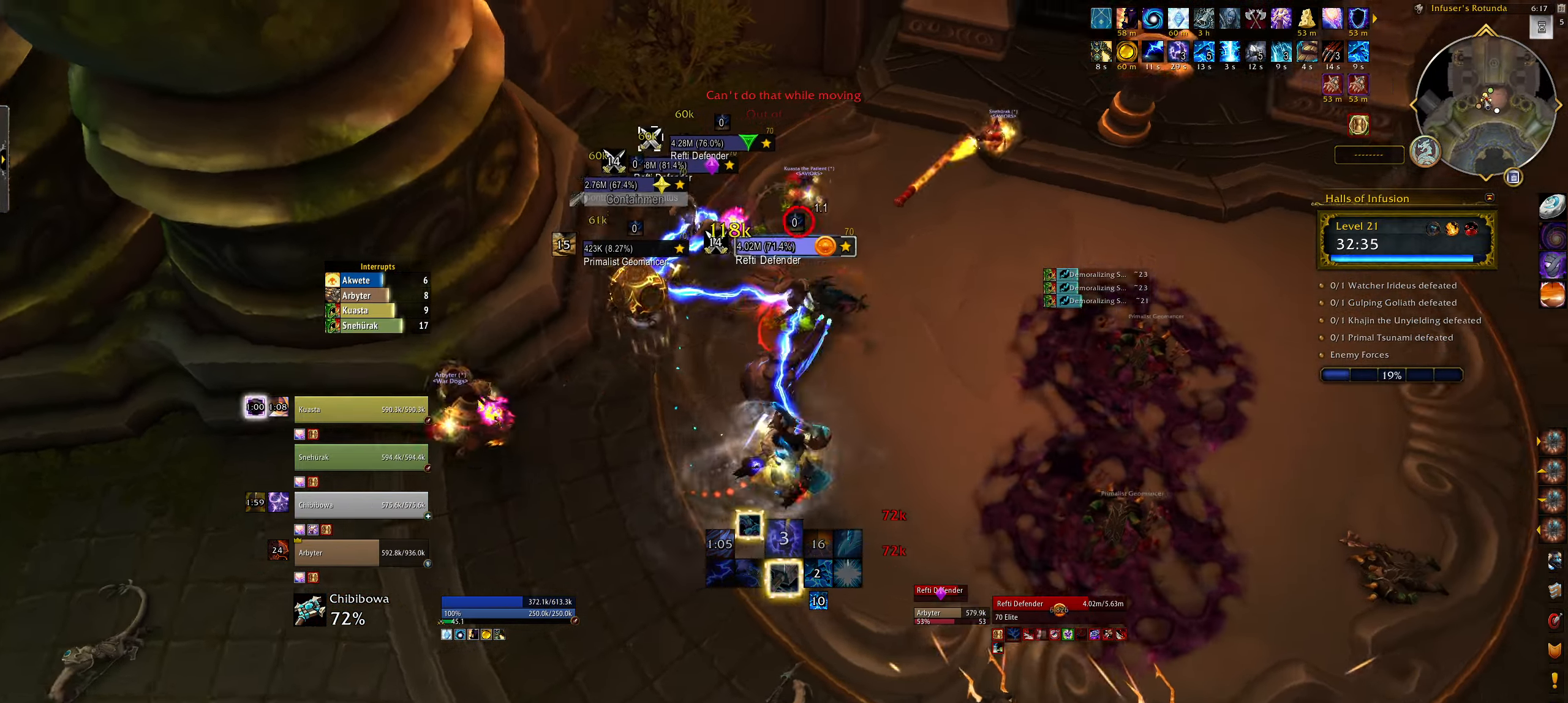
{"keys": ["2", "q"], "mouse": ["right"], "events": [[50, "mouse_mb5", "up"], [134, "mouse_mb5", "down"], [234, "mouse_mb5", "up"], [250, "e", "up"], [250, "mouse_left", "down"], [250, "q", "down"], [267, "2", "down"], [334, "mouse_left", "up"], [350, "2", "up"], [350, "q", "up"], [450, "2", "down"], [450, "q", "down"]]}
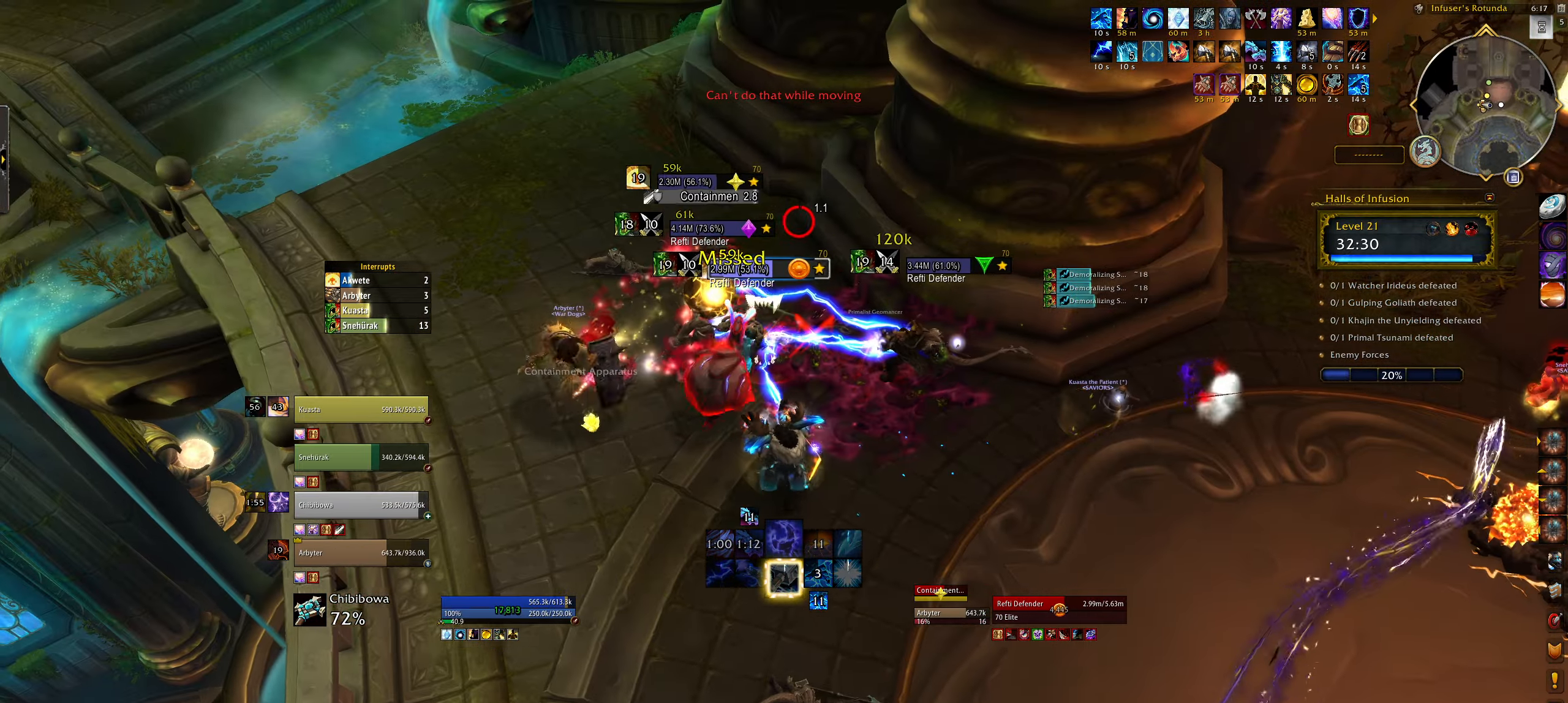
{"keys": [], "mouse": ["right"], "events": [[50, "2", "up"], [200, "3", "down"], [217, "mouse_left", "down"], [267, "mouse_left", "up"], [300, "3", "up"], [317, "q", "up"], [400, "3", "down"], [484, "3", "up"]]}
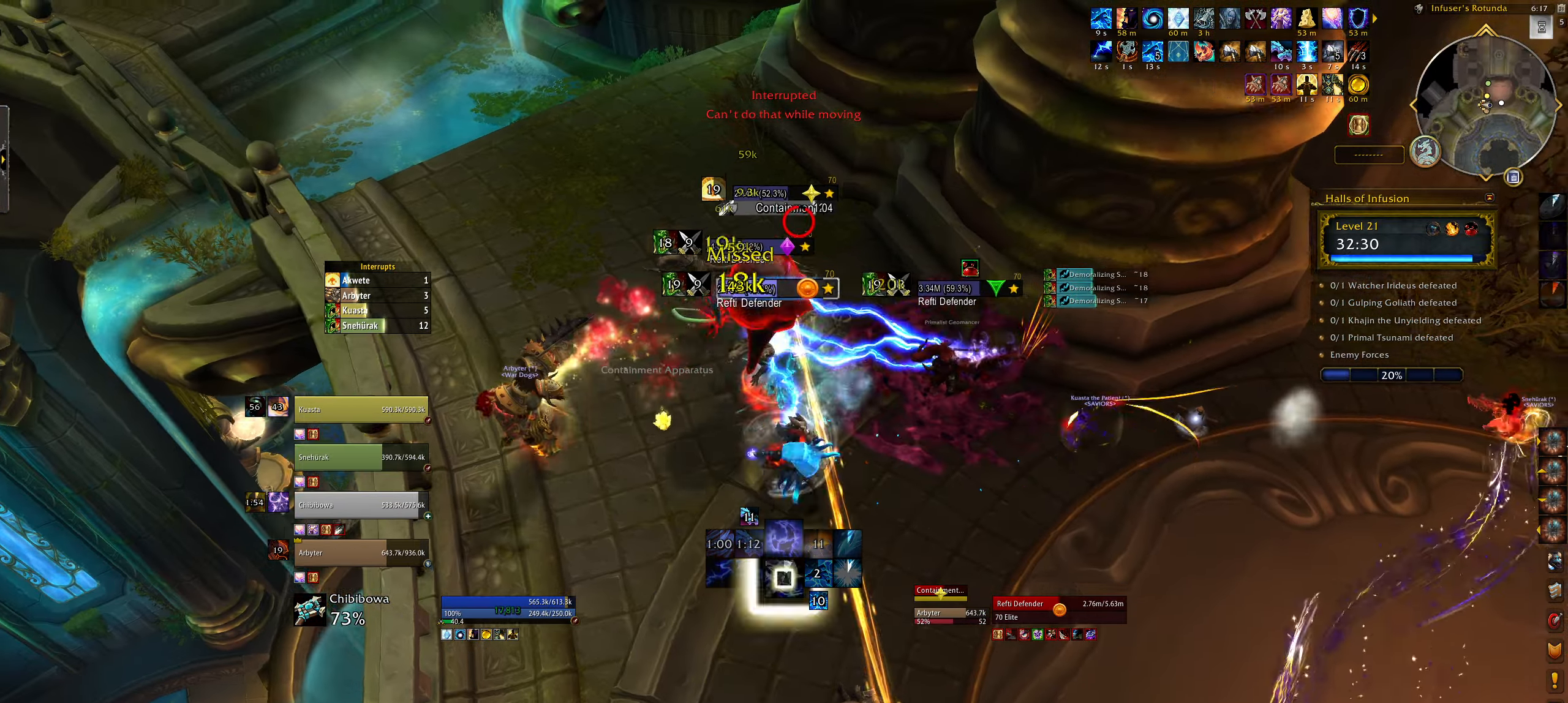
{"keys": ["q", "shift"], "mouse": ["right"], "events": [[50, "3", "down"], [184, "3", "up"], [234, "q", "down"], [500, "shift", "down"]]}
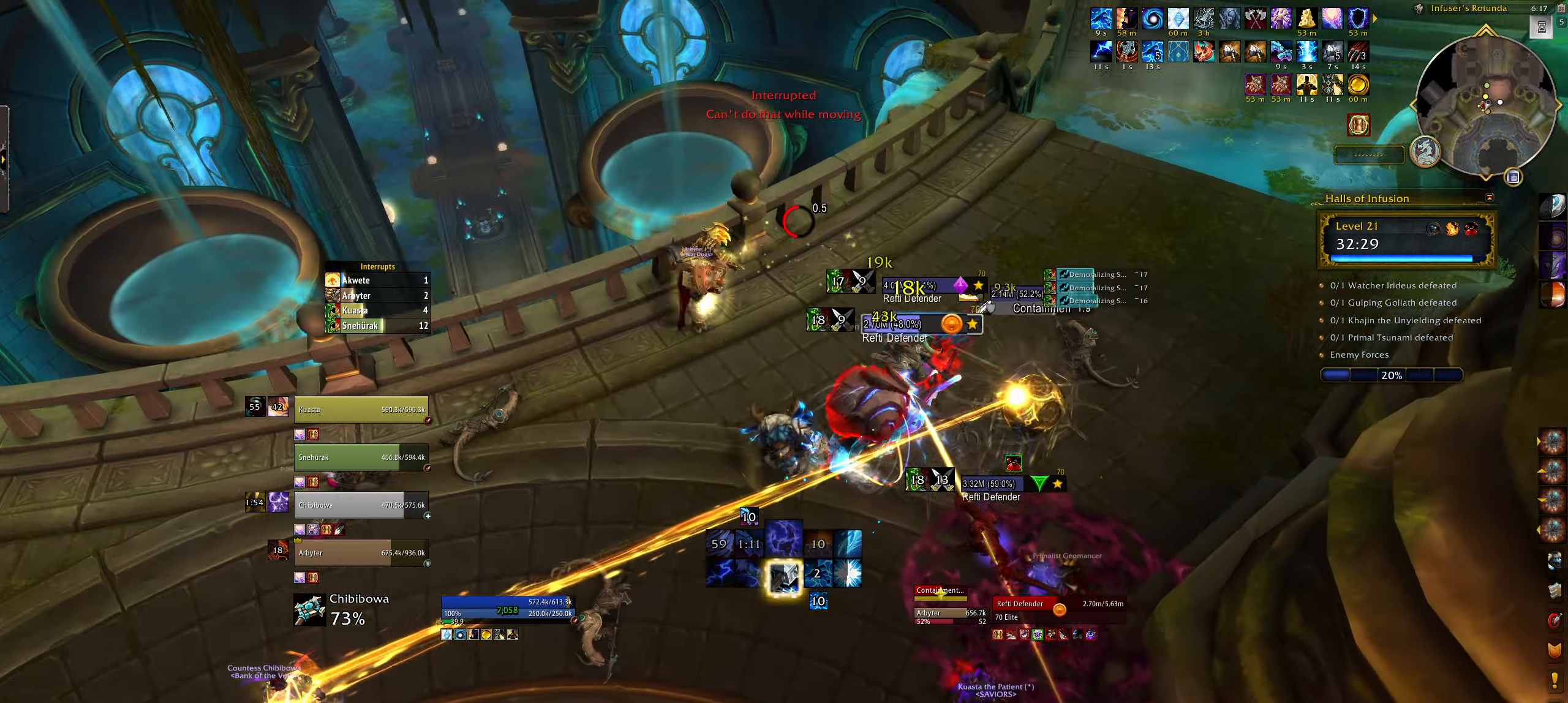
{"keys": ["shift"], "mouse": ["right"], "events": [[200, "2", "down"], [284, "q", "up"], [300, "2", "up"], [384, "2", "down"], [467, "2", "up"]]}
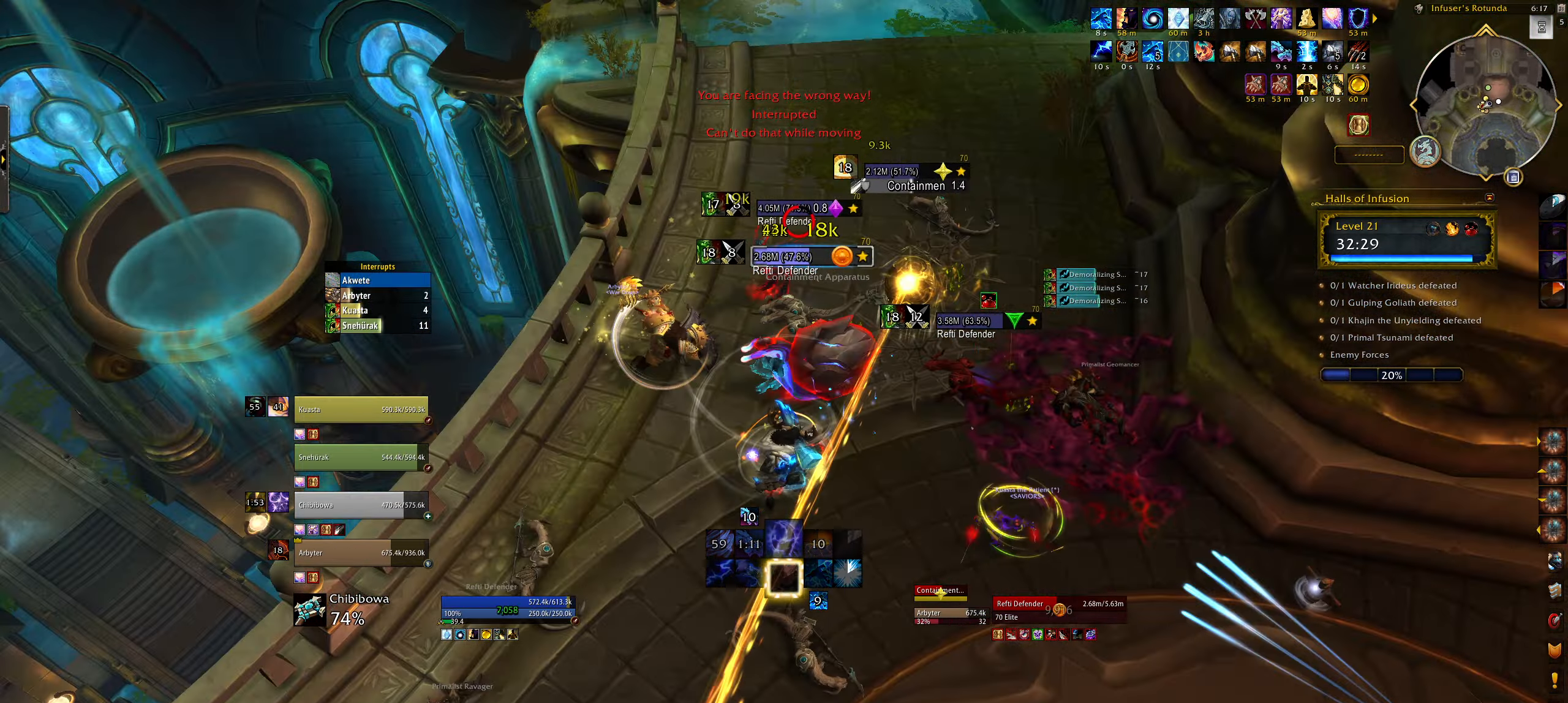
{"keys": ["3", "e"], "mouse": ["right"], "events": [[67, "2", "down"], [117, "q", "down"], [150, "2", "up"], [217, "2", "down"], [284, "q", "up"], [300, "2", "up"], [300, "shift", "up"], [334, "e", "down"], [467, "3", "down"]]}
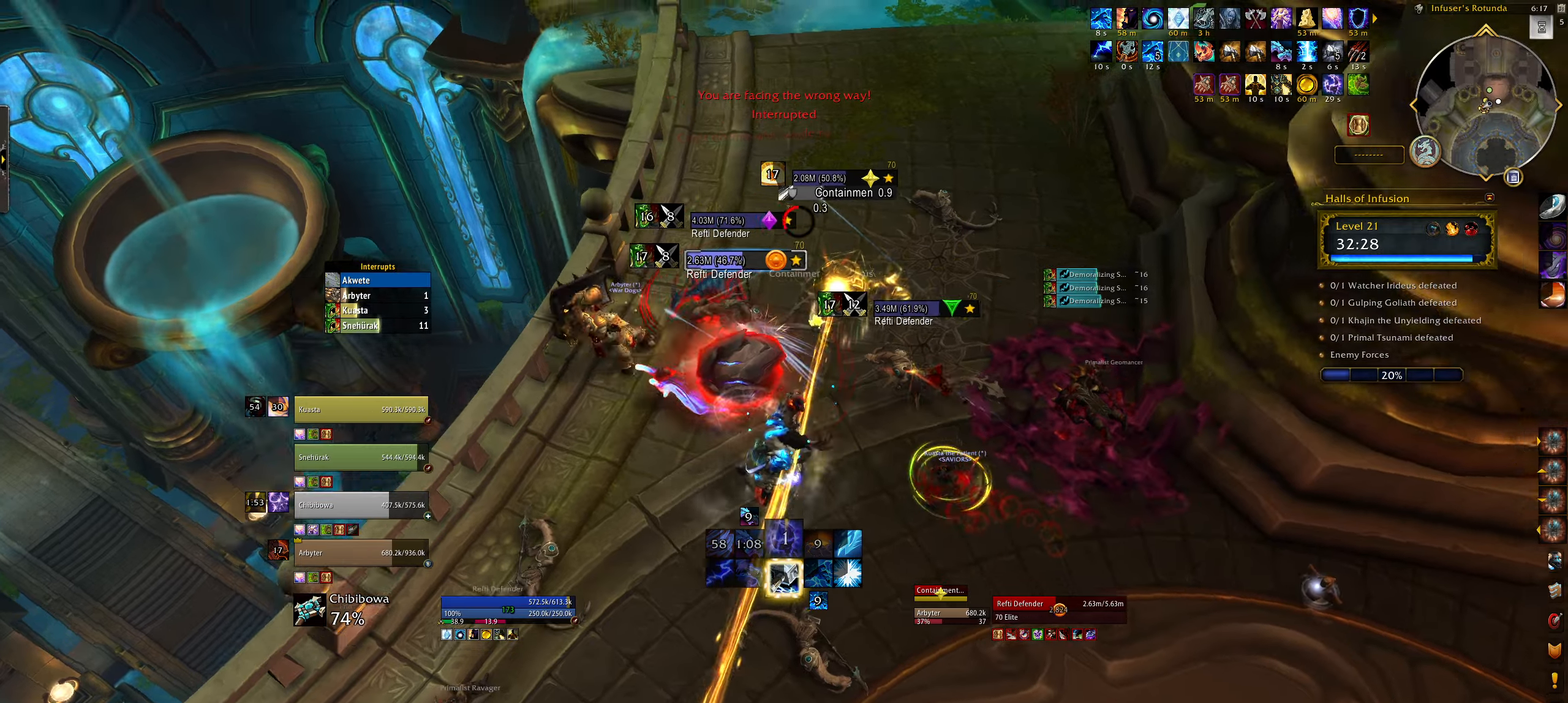
{"keys": ["q"], "mouse": ["right"], "events": [[67, "3", "up"], [84, "e", "up"], [167, "3", "down"], [267, "3", "up"], [317, "mouse_left", "down"], [334, "3", "down"], [350, "q", "down"], [434, "3", "up"], [434, "mouse_left", "up"]]}
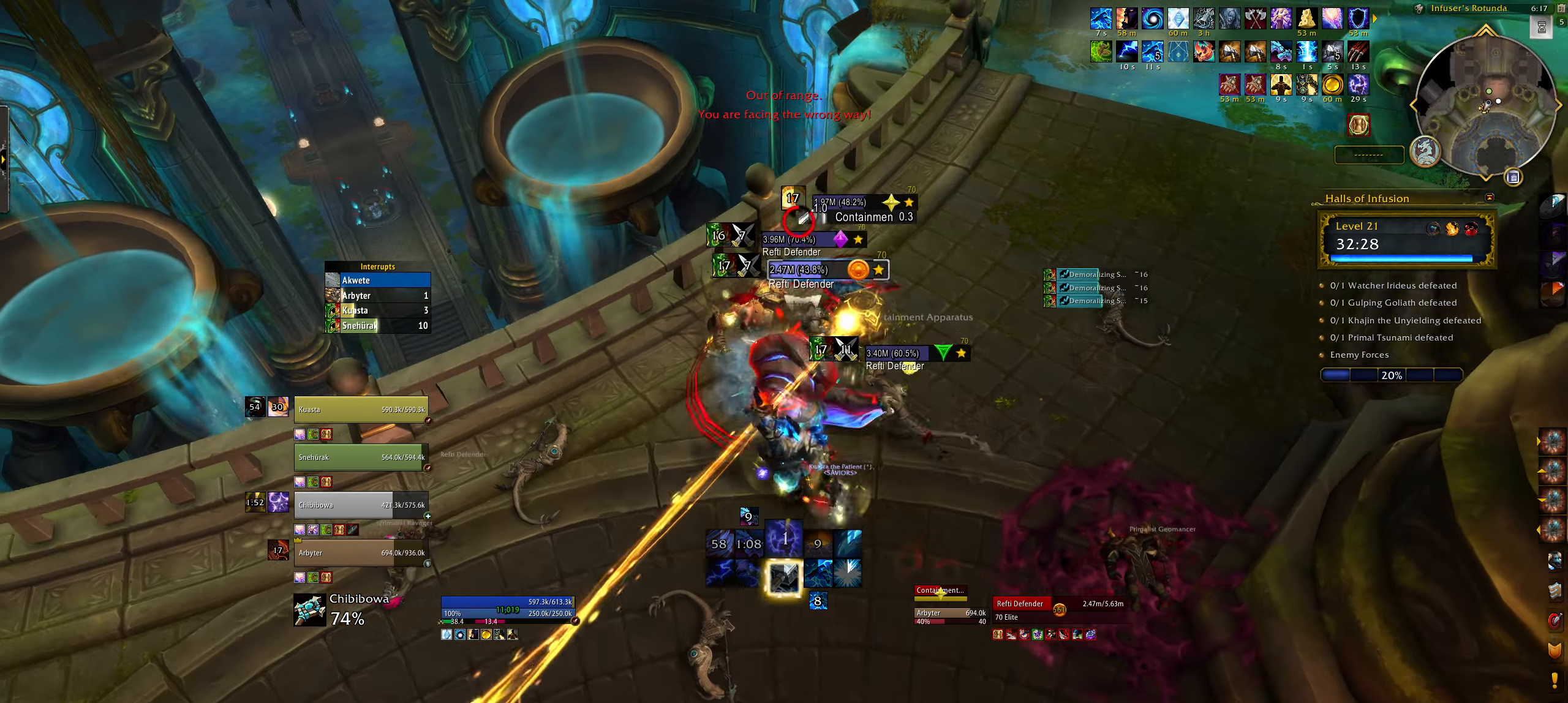
{"keys": ["e"], "mouse": ["right"], "events": [[34, "3", "down"], [117, "3", "up"], [200, "3", "down"], [250, "q", "up"], [284, "e", "down"], [317, "3", "up"], [400, "3", "down"], [500, "3", "up"]]}
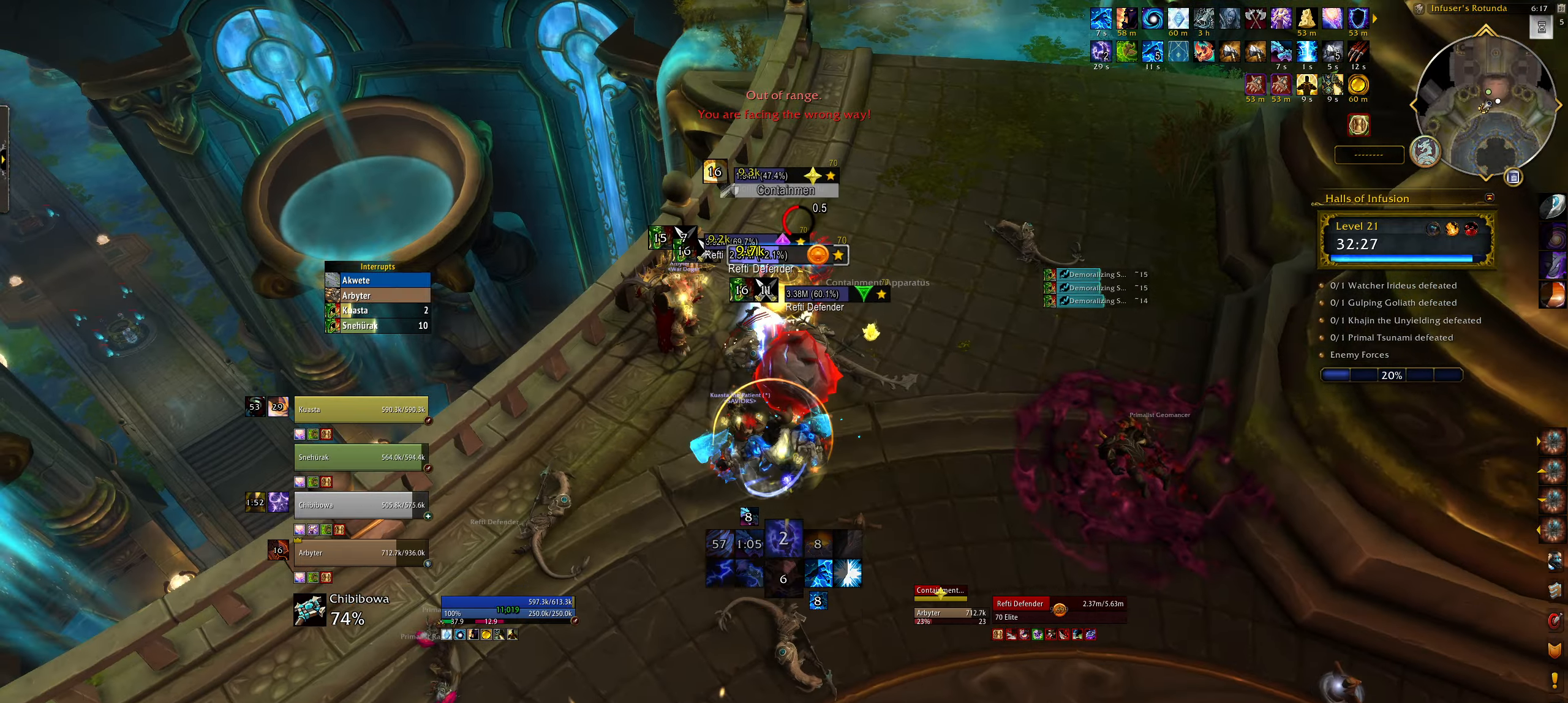
{"keys": ["e"], "mouse": ["right"], "events": [[17, "e", "up"], [184, "e", "down"], [350, "4", "down"], [467, "4", "up"]]}
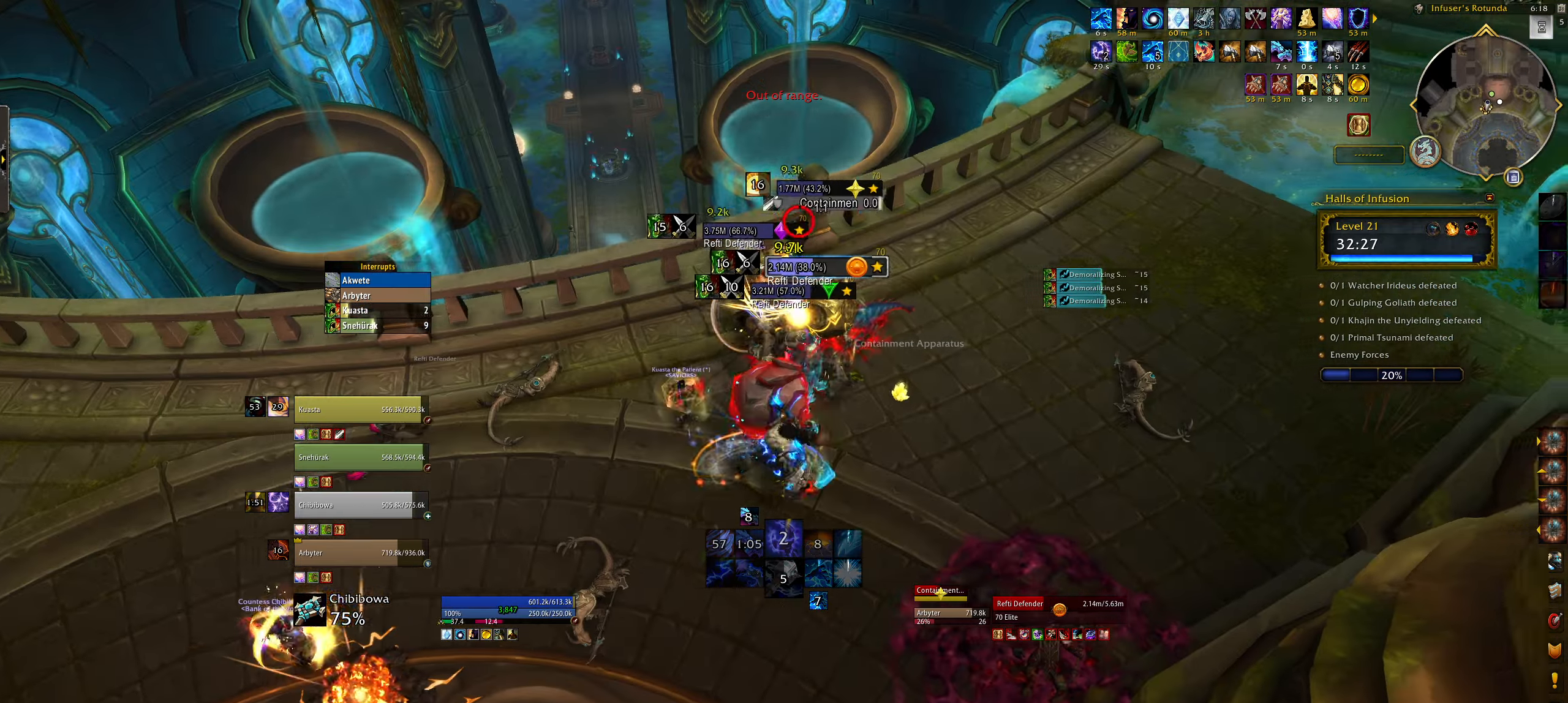
{"keys": ["4", "e"], "mouse": ["right"], "events": [[67, "4", "down"], [150, "e", "up"], [167, "4", "up"], [250, "4", "down"], [350, "4", "up"], [417, "e", "down"], [434, "4", "down"]]}
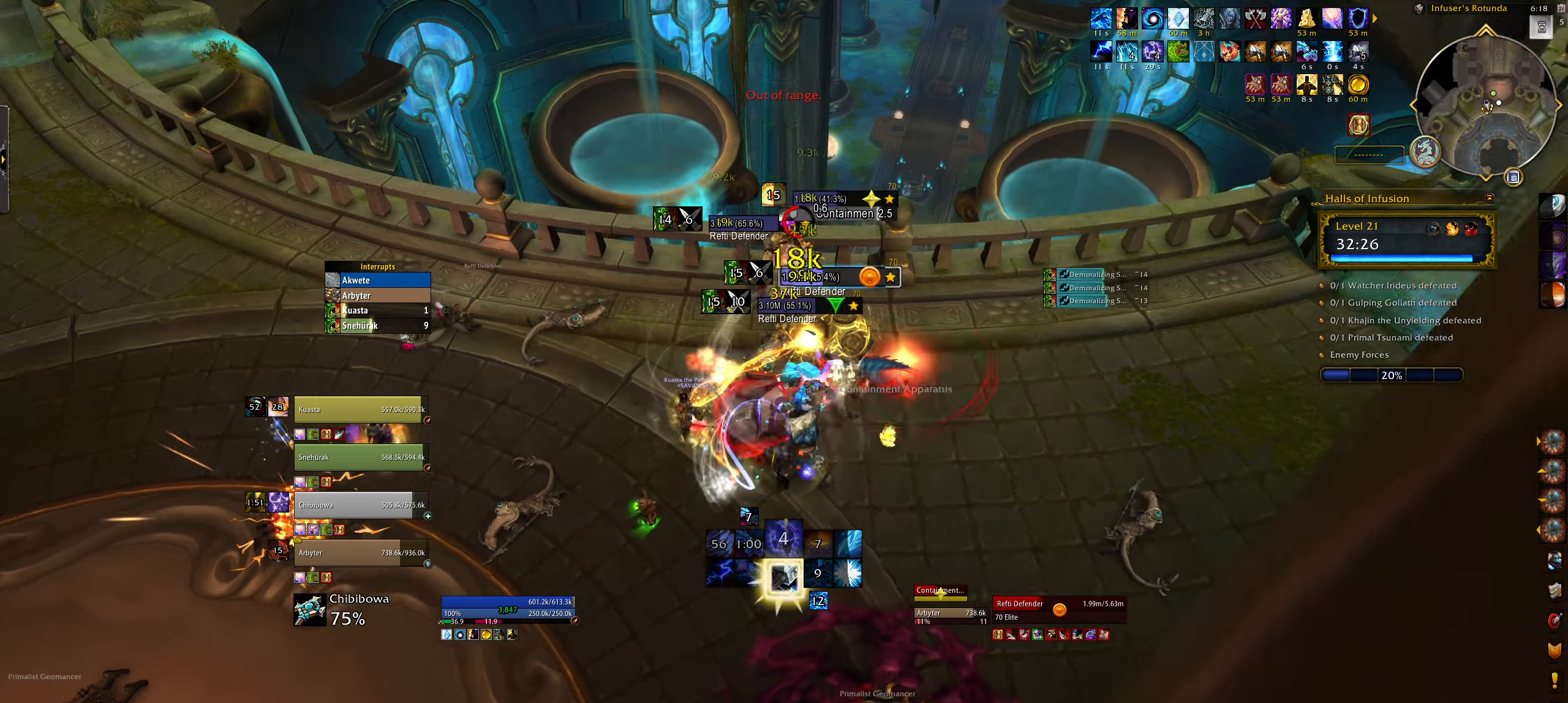
{"keys": ["3", "e"], "mouse": ["right"], "events": [[17, "4", "up"], [100, "4", "down"], [184, "4", "up"], [250, "e", "up"], [300, "mouse_left", "down"], [317, "e", "down"], [434, "3", "down"], [450, "mouse_left", "up"]]}
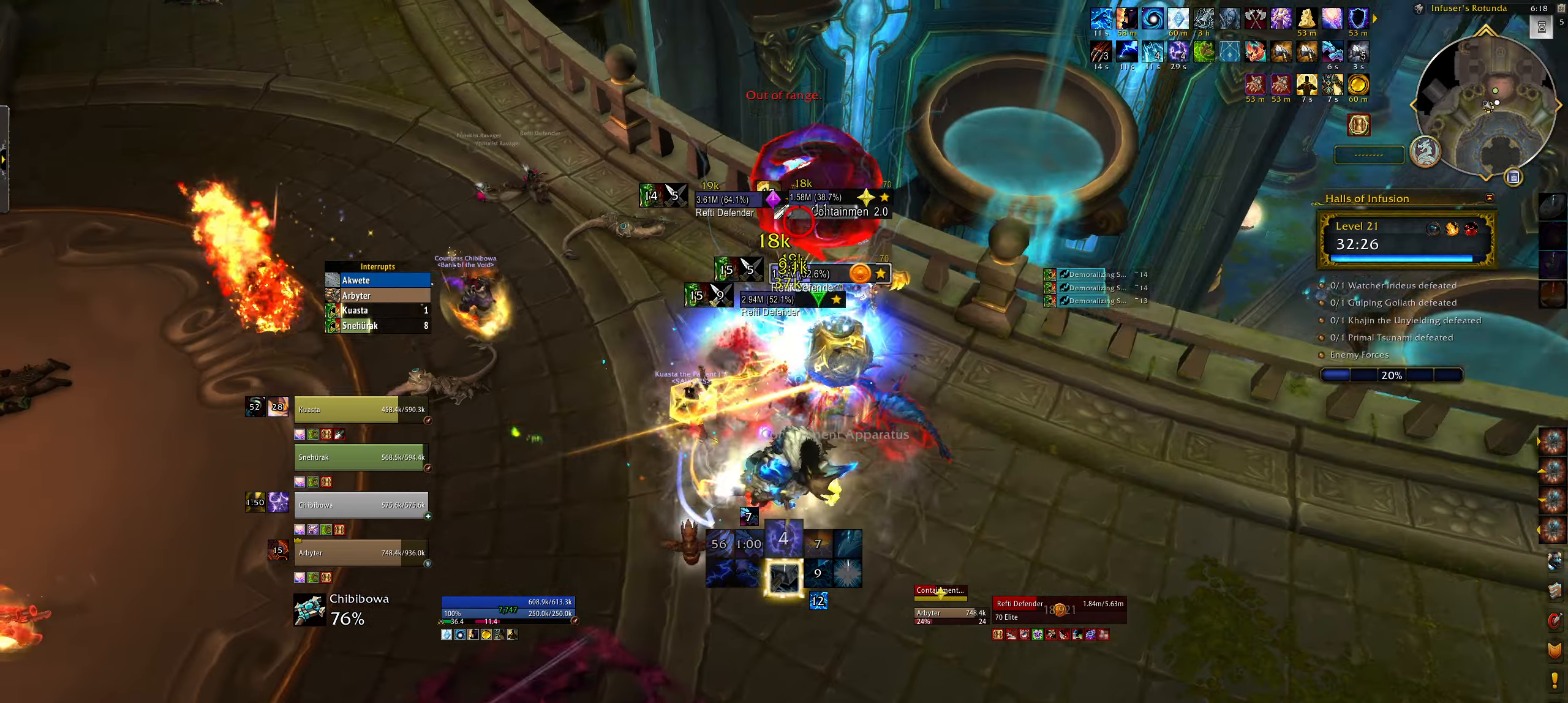
{"keys": ["3", "q"], "mouse": ["right"], "events": [[50, "3", "up"], [50, "e", "up"], [150, "3", "down"], [217, "3", "up"], [234, "q", "down"], [317, "3", "down"], [400, "3", "up"], [400, "mouse_right", "up"], [467, "3", "down"], [500, "mouse_right", "down"]]}